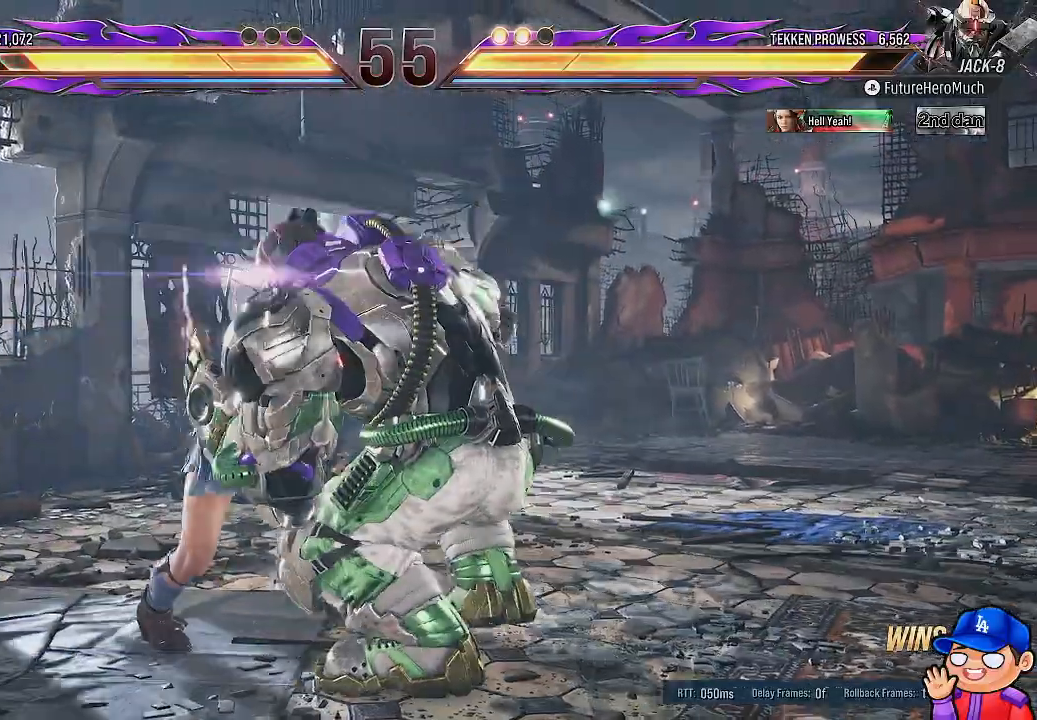
Gameplay with a controller (PlayStation layout); each line is a JSON object with the inputs held at the frame after it (dt_ms = milliseconds from this image to that frame). "events" lists button and stick changes between this image and that frame as [ms after this image, input, new state], when the widget could be followed in between. Not read: DPAD_DOWN L3 R3.
{"dt_ms": 1000, "buttons": ["DPAD_RIGHT"], "left_stick": "center", "right_stick": "center"}
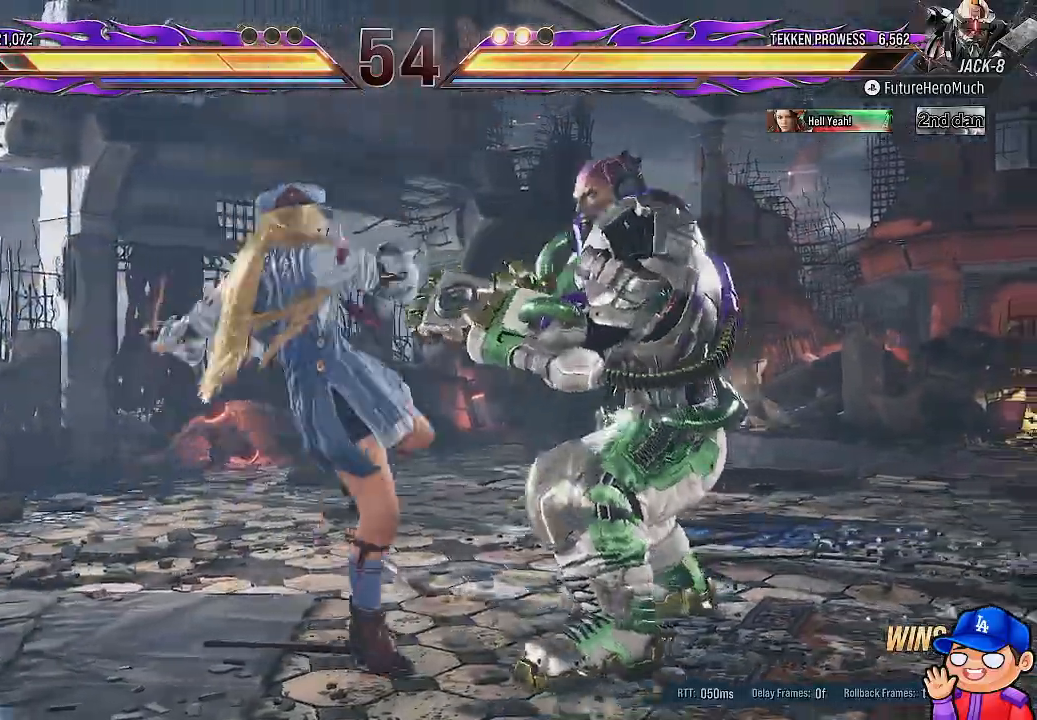
{"dt_ms": 500, "buttons": [], "left_stick": "center", "right_stick": "center", "events": [[150, "DPAD_RIGHT", "up"], [433, "DPAD_RIGHT", "down"], [500, "DPAD_RIGHT", "up"]]}
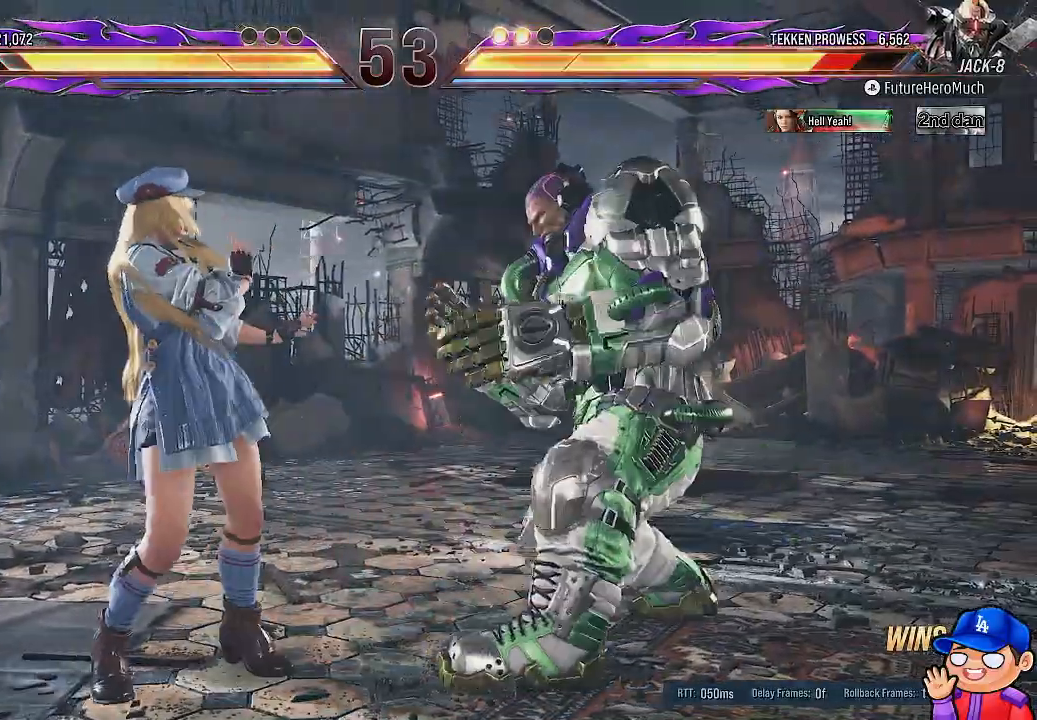
{"dt_ms": 500, "buttons": [], "left_stick": "center", "right_stick": "center", "events": [[67, "DPAD_RIGHT", "down"], [150, "DPAD_RIGHT", "up"]]}
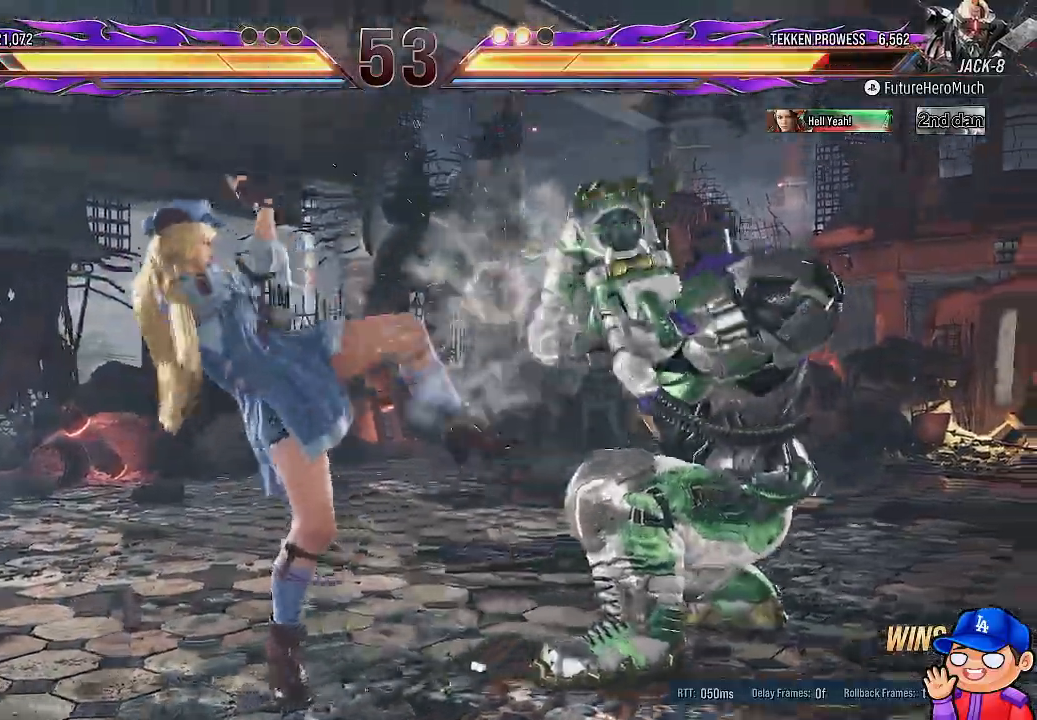
{"dt_ms": 500, "buttons": ["TRIANGLE", "DPAD_RIGHT"], "left_stick": "center", "right_stick": "center", "events": [[233, "DPAD_RIGHT", "down"], [283, "SQUARE", "down"], [400, "SQUARE", "up"], [450, "TRIANGLE", "down"]]}
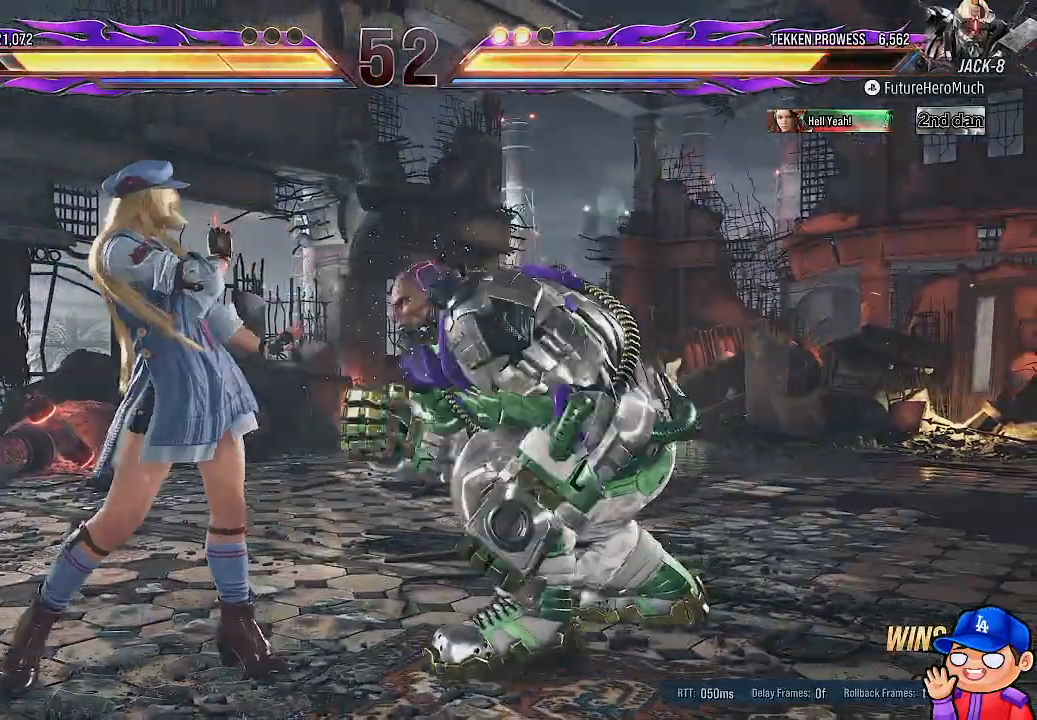
{"dt_ms": 500, "buttons": [], "left_stick": "center", "right_stick": "center"}
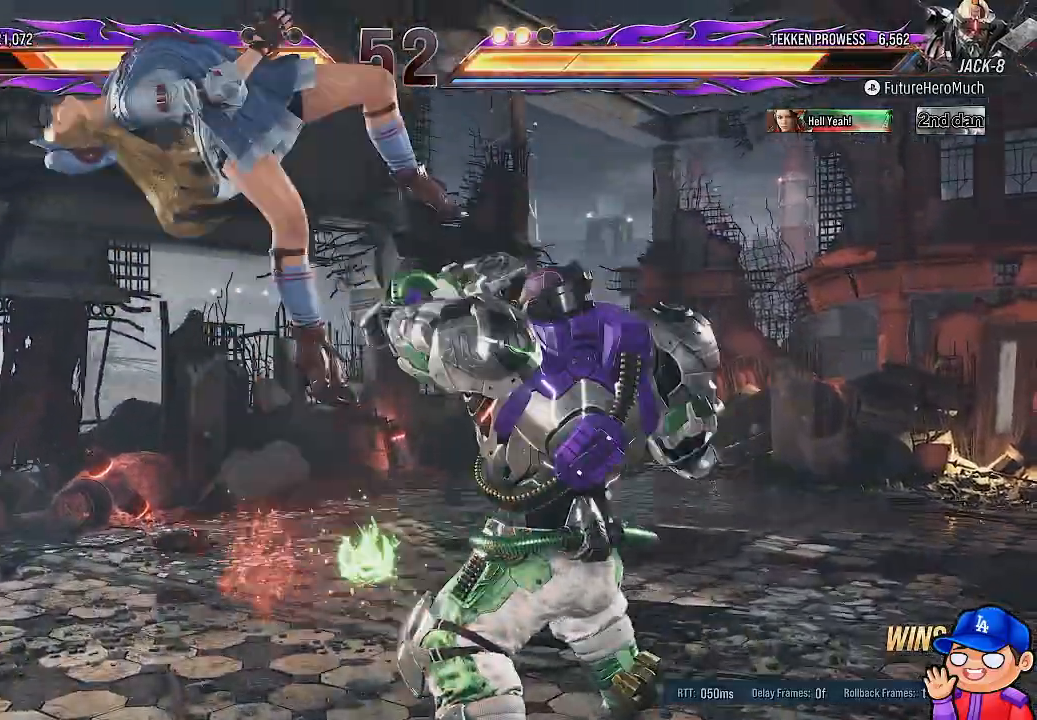
{"dt_ms": 500, "buttons": ["DPAD_LEFT"], "left_stick": "center", "right_stick": "center", "events": [[150, "DPAD_LEFT", "down"], [217, "SQUARE", "down"], [317, "SQUARE", "up"], [367, "SQUARE", "down"], [450, "SQUARE", "up"]]}
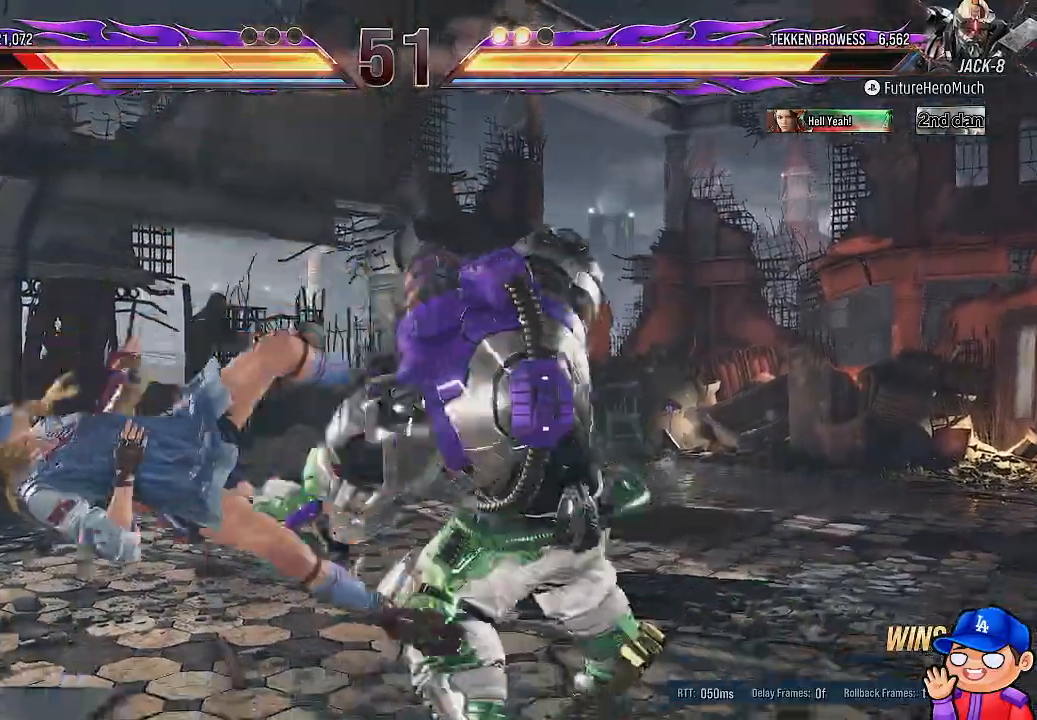
{"dt_ms": 500, "buttons": [], "left_stick": "center", "right_stick": "center", "events": [[17, "SQUARE", "down"], [83, "SQUARE", "up"], [167, "SQUARE", "down"], [233, "SQUARE", "up"], [300, "SQUARE", "down"], [400, "SQUARE", "up"], [483, "DPAD_LEFT", "up"]]}
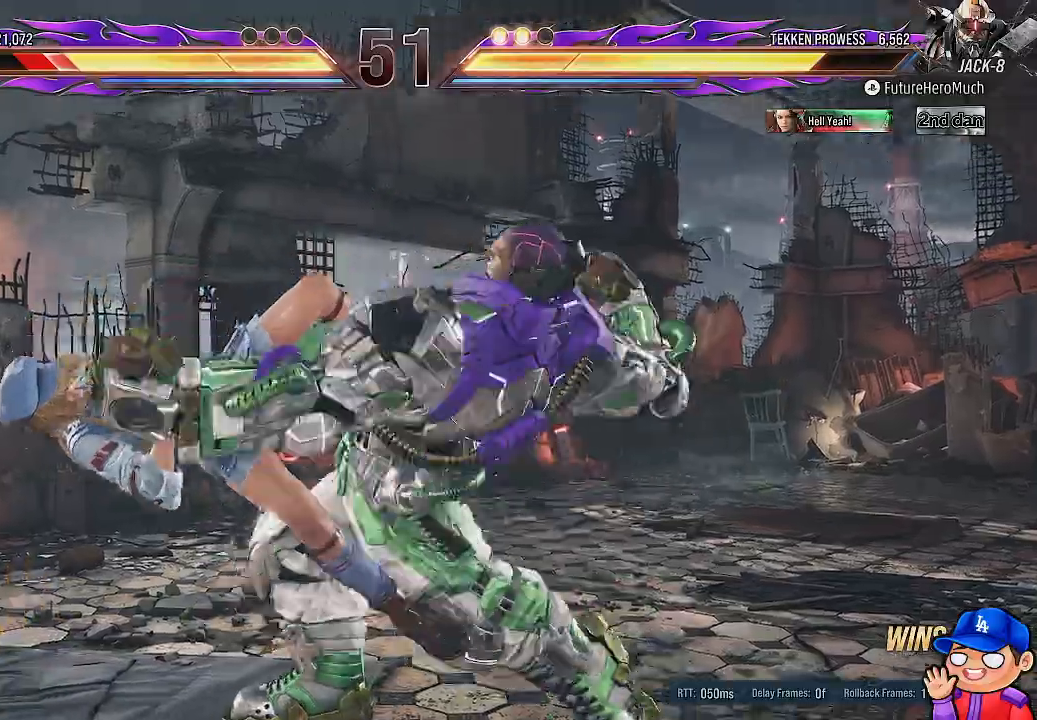
{"dt_ms": 500, "buttons": ["DPAD_LEFT"], "left_stick": "center", "right_stick": "center", "events": [[300, "DPAD_LEFT", "down"], [400, "DPAD_LEFT", "up"], [483, "DPAD_LEFT", "down"]]}
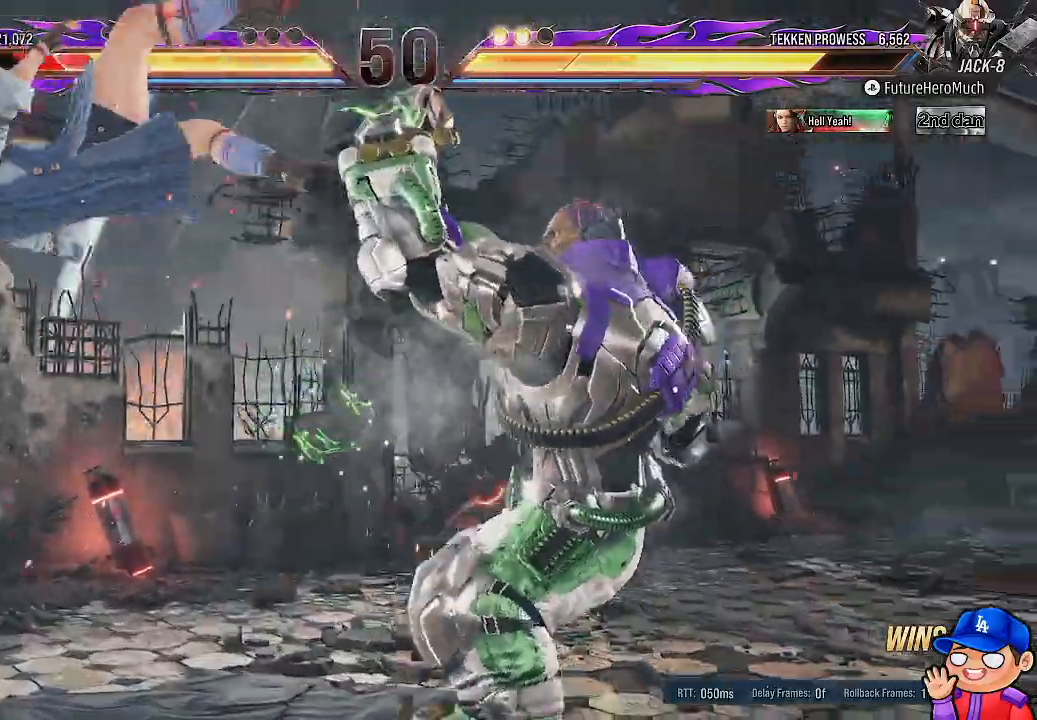
{"dt_ms": 500, "buttons": ["TRIANGLE"], "left_stick": "center", "right_stick": "center", "events": [[250, "CROSS", "down"], [367, "CROSS", "up"], [383, "DPAD_LEFT", "up"], [433, "TRIANGLE", "down"]]}
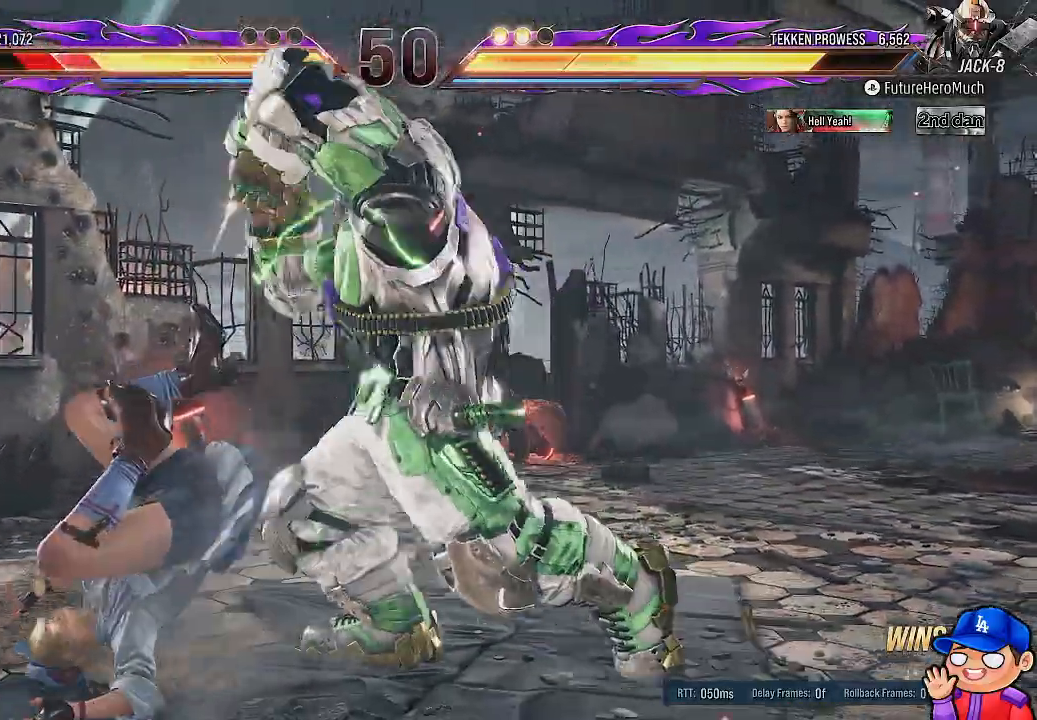
{"dt_ms": 500, "buttons": [], "left_stick": "center", "right_stick": "center"}
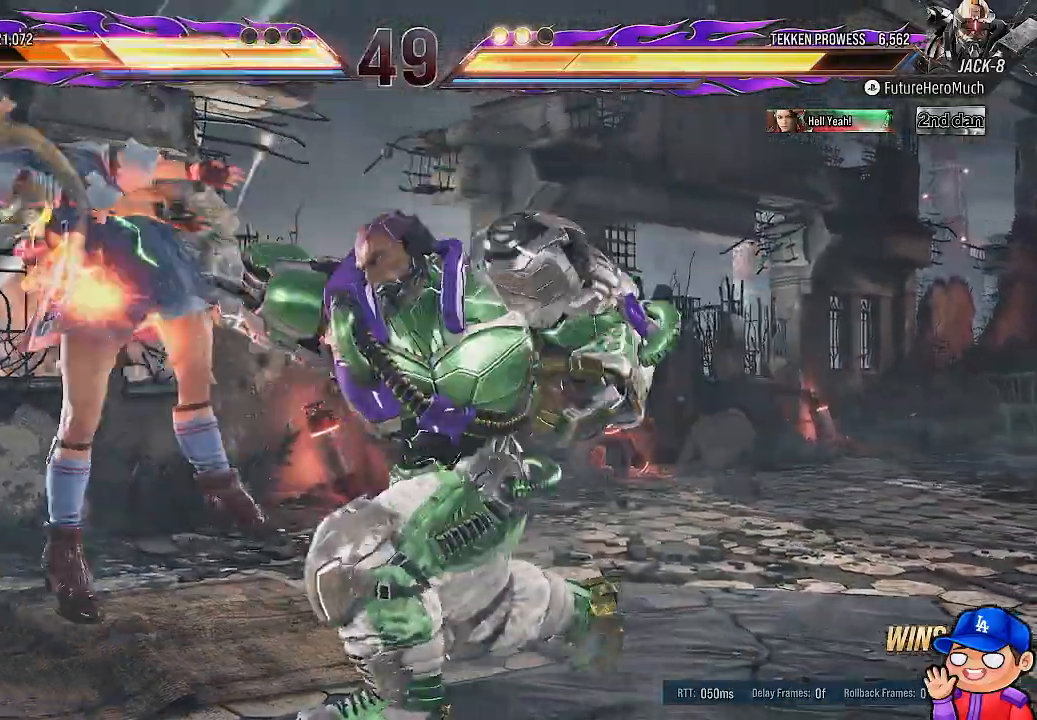
{"dt_ms": 500, "buttons": [], "left_stick": "center", "right_stick": "center", "events": []}
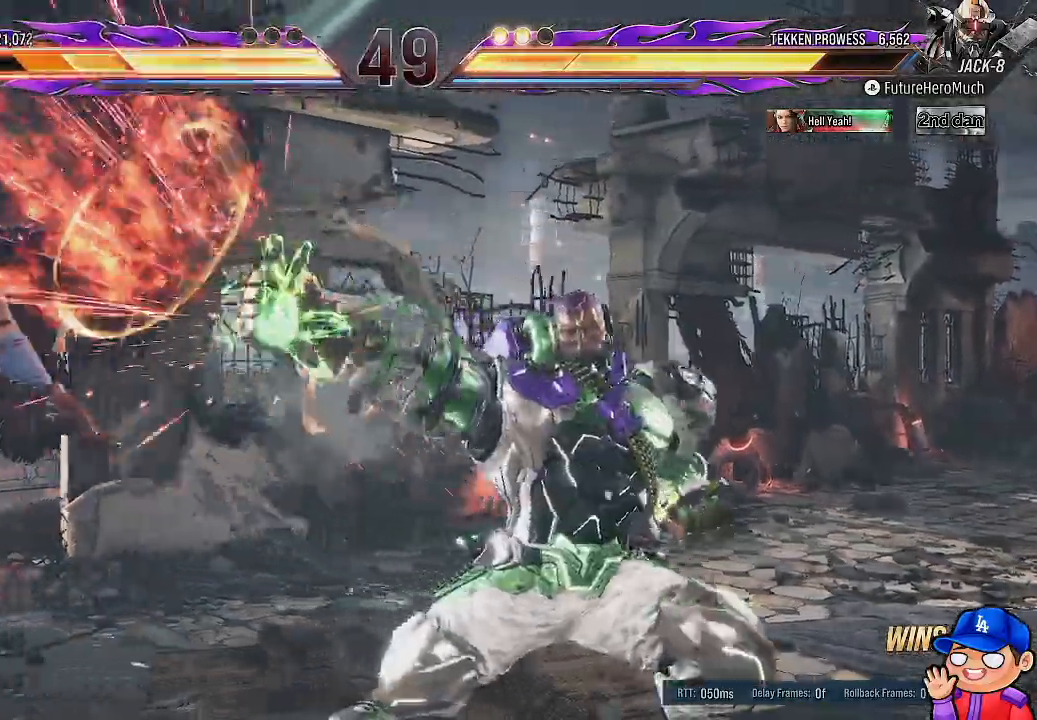
{"dt_ms": 500, "buttons": ["DPAD_LEFT"], "left_stick": "center", "right_stick": "center", "events": [[133, "DPAD_LEFT", "down"], [250, "DPAD_LEFT", "up"], [317, "DPAD_LEFT", "down"]]}
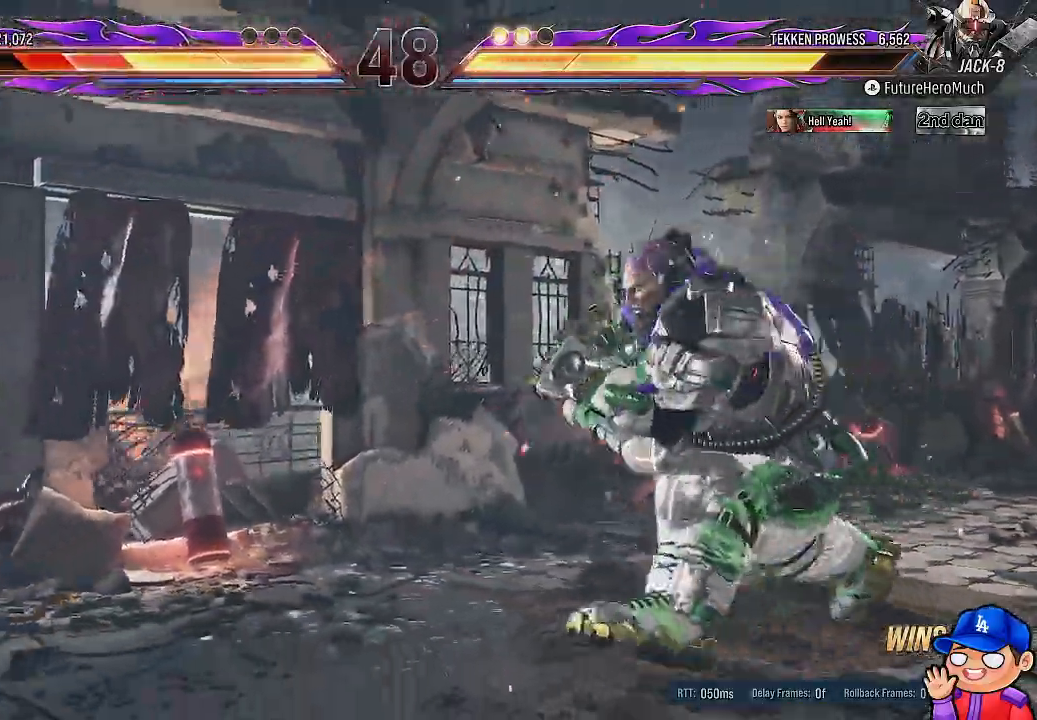
{"dt_ms": 500, "buttons": [], "left_stick": "center", "right_stick": "center", "events": [[167, "DPAD_LEFT", "up"], [200, "CIRCLE", "down"], [317, "CIRCLE", "up"], [400, "SQUARE", "down"], [483, "SQUARE", "up"]]}
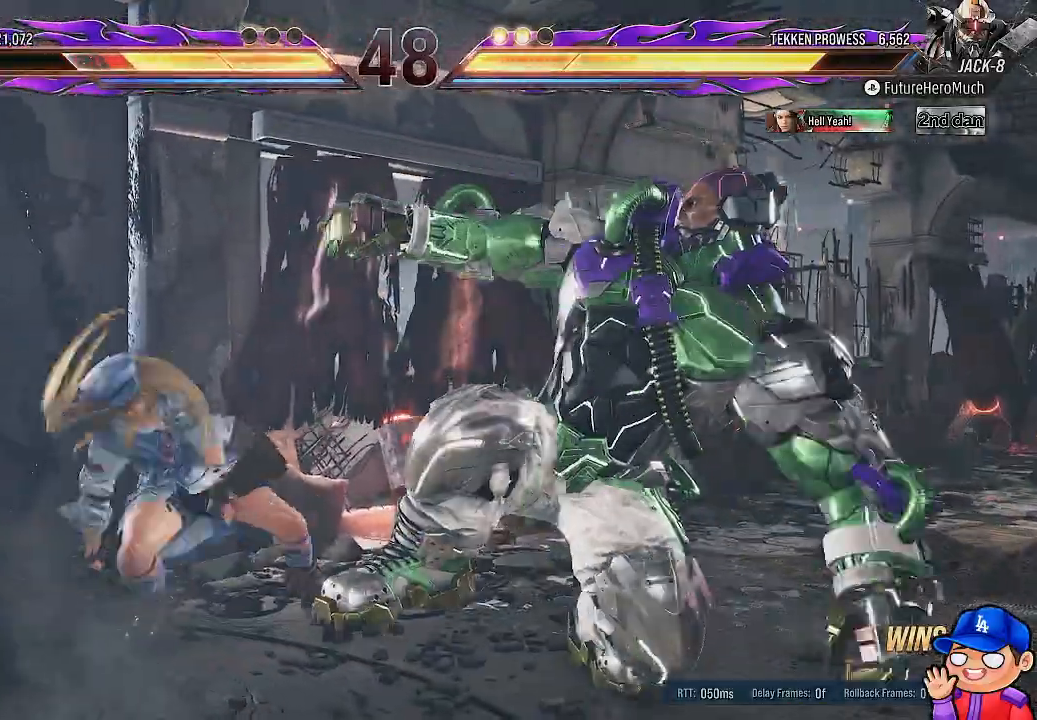
{"dt_ms": 500, "buttons": [], "left_stick": "center", "right_stick": "center", "events": [[50, "SQUARE", "down"], [150, "SQUARE", "up"], [233, "SQUARE", "down"], [317, "SQUARE", "up"], [400, "SQUARE", "down"], [500, "SQUARE", "up"]]}
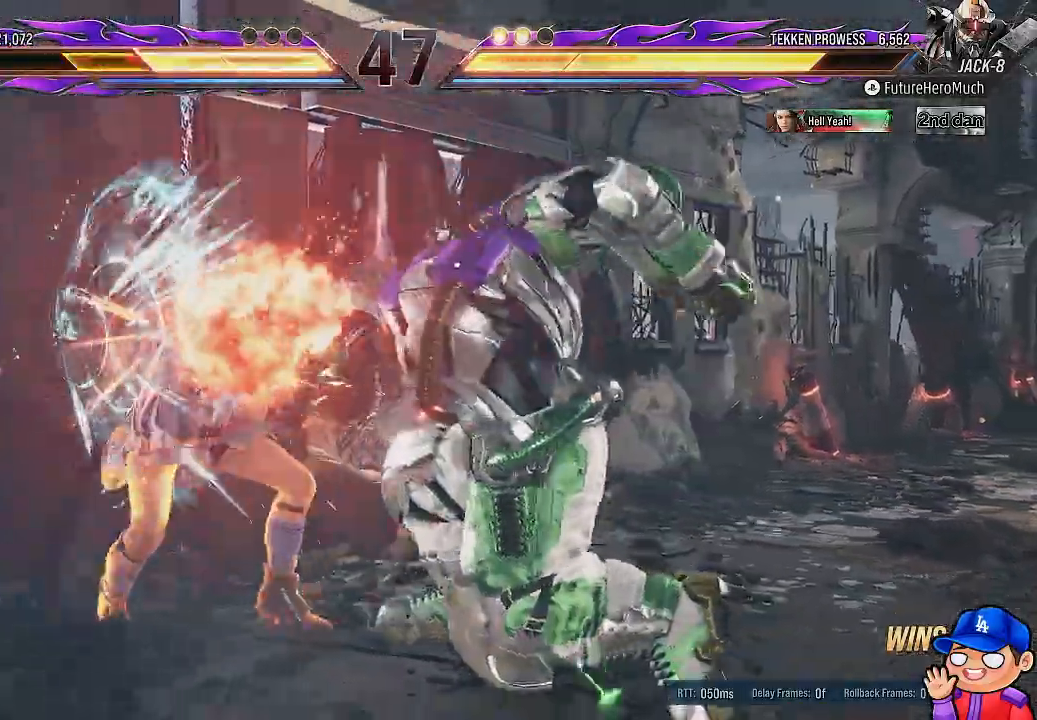
{"dt_ms": 500, "buttons": ["DPAD_LEFT"], "left_stick": "center", "right_stick": "center", "events": [[467, "DPAD_LEFT", "down"]]}
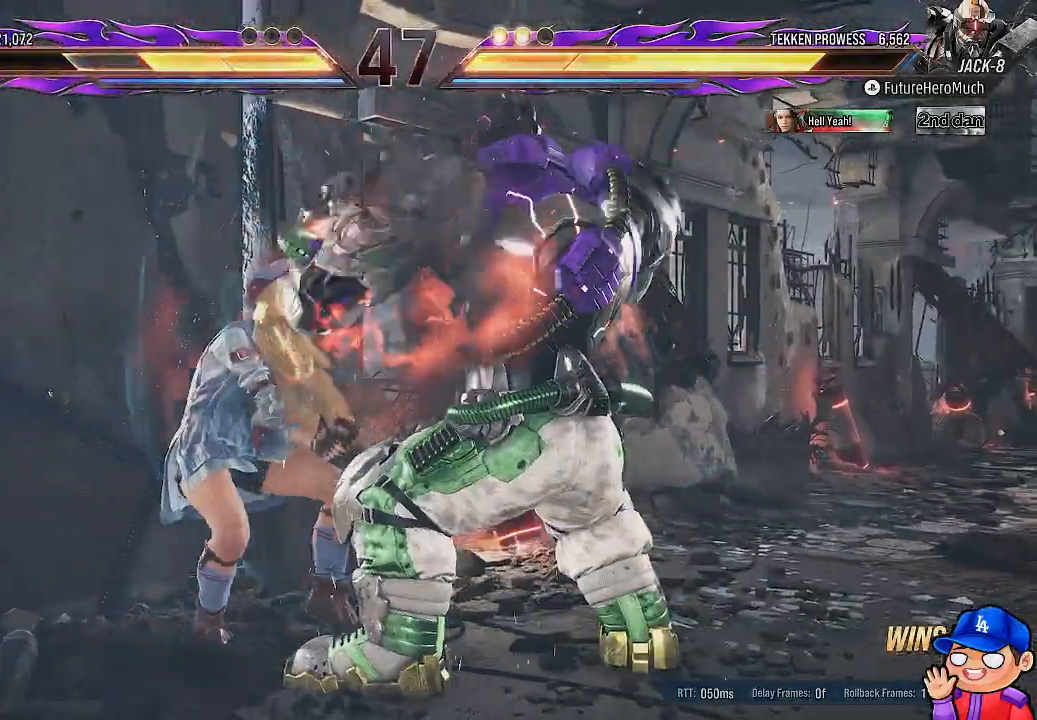
{"dt_ms": 500, "buttons": [], "left_stick": "center", "right_stick": "center", "events": [[67, "SQUARE", "down"], [83, "DPAD_LEFT", "up"], [150, "SQUARE", "up"]]}
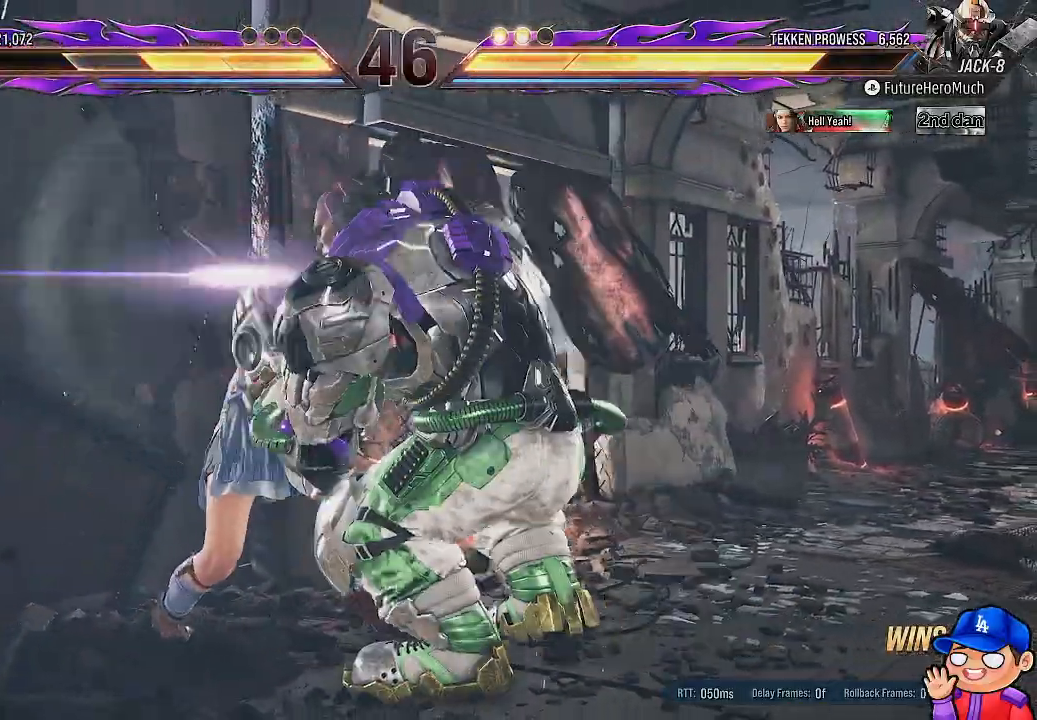
{"dt_ms": 500, "buttons": [], "left_stick": "center", "right_stick": "center", "events": []}
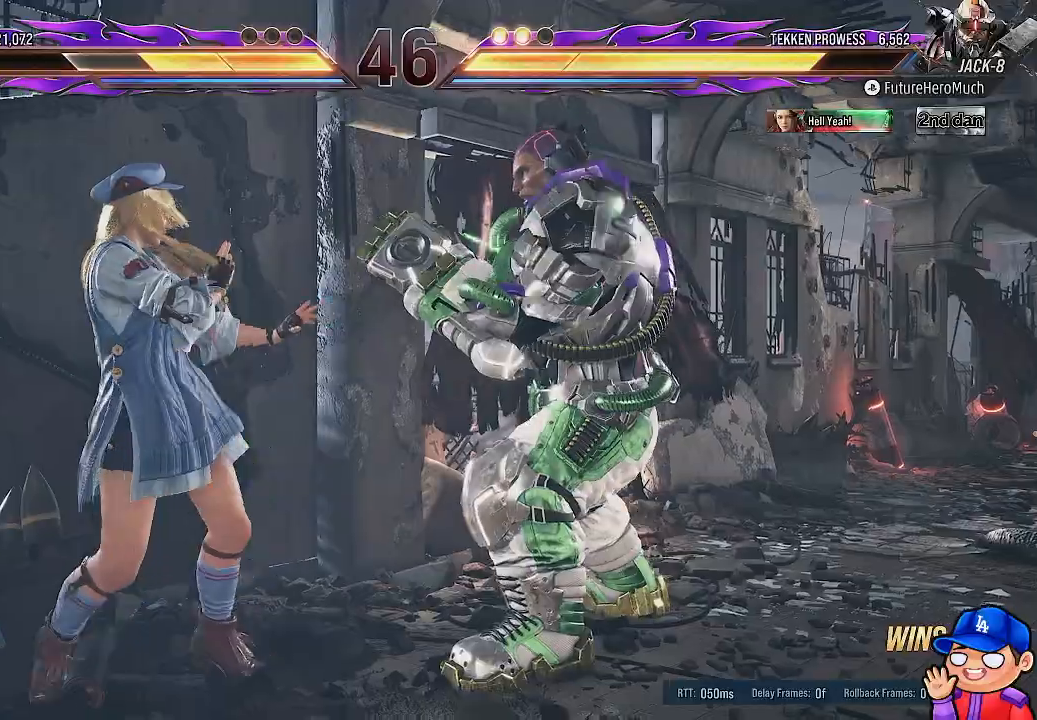
{"dt_ms": 500, "buttons": [], "left_stick": "center", "right_stick": "center", "events": []}
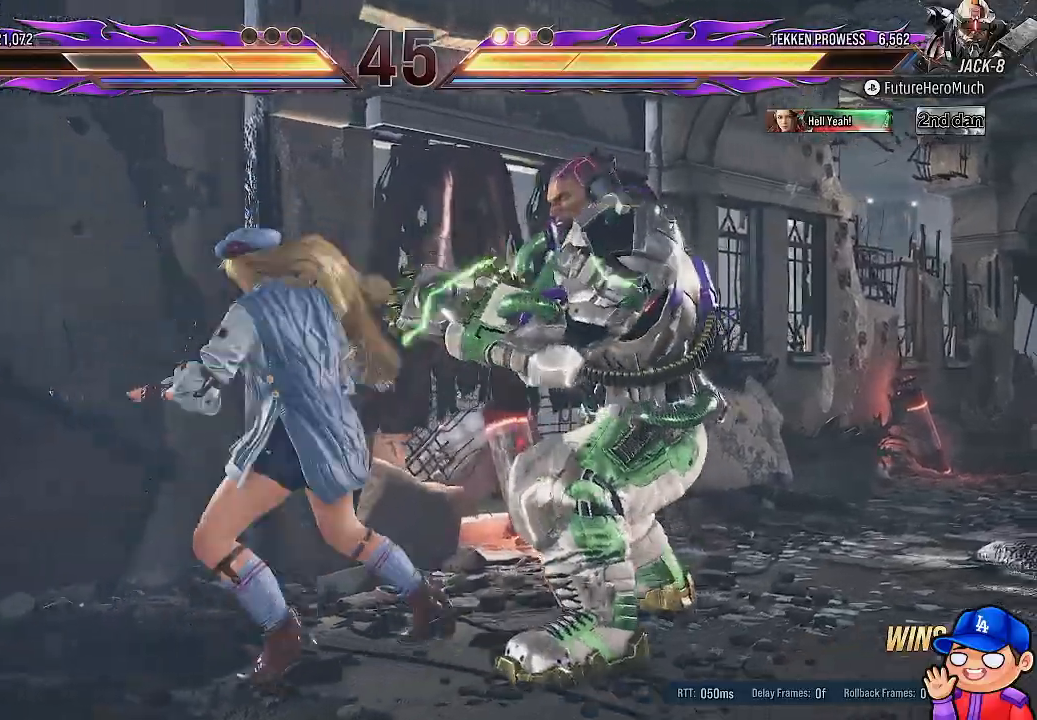
{"dt_ms": 500, "buttons": ["SQUARE"], "left_stick": "center", "right_stick": "center", "events": [[500, "SQUARE", "down"]]}
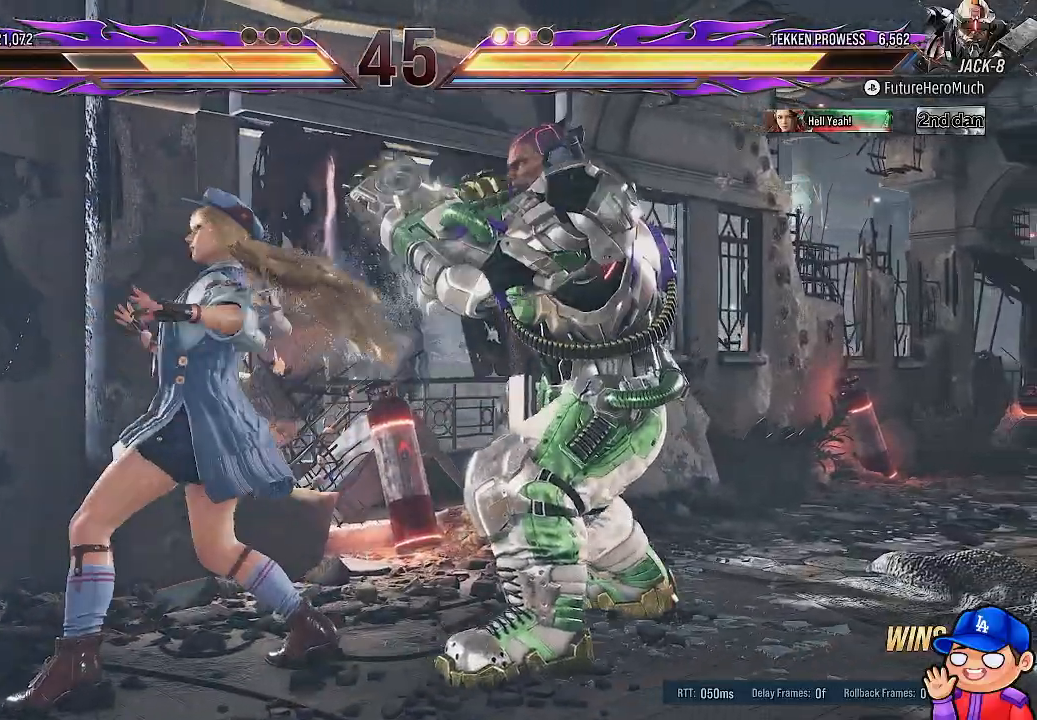
{"dt_ms": 500, "buttons": [], "left_stick": "center", "right_stick": "center"}
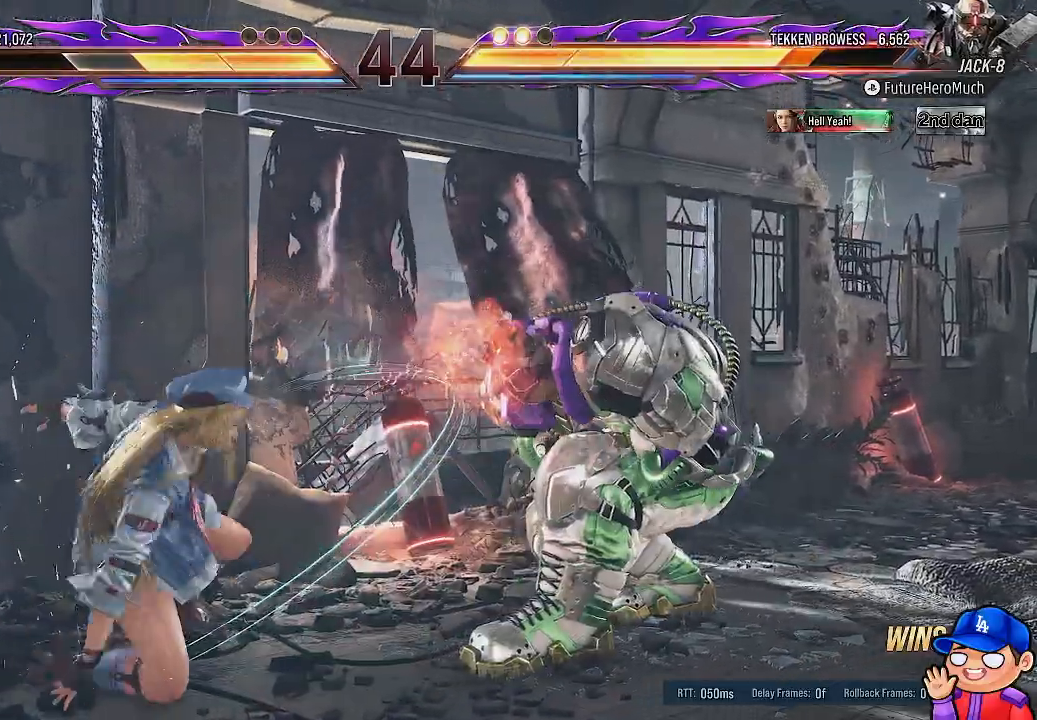
{"dt_ms": 500, "buttons": [], "left_stick": "center", "right_stick": "center", "events": []}
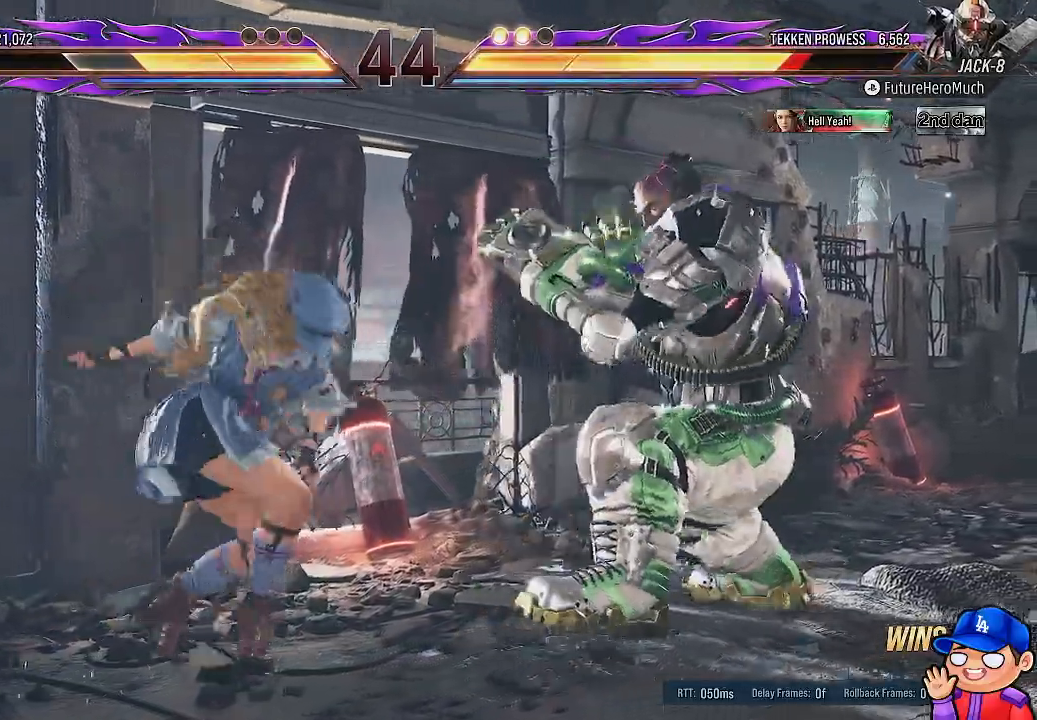
{"dt_ms": 500, "buttons": ["SQUARE"], "left_stick": "center", "right_stick": "center"}
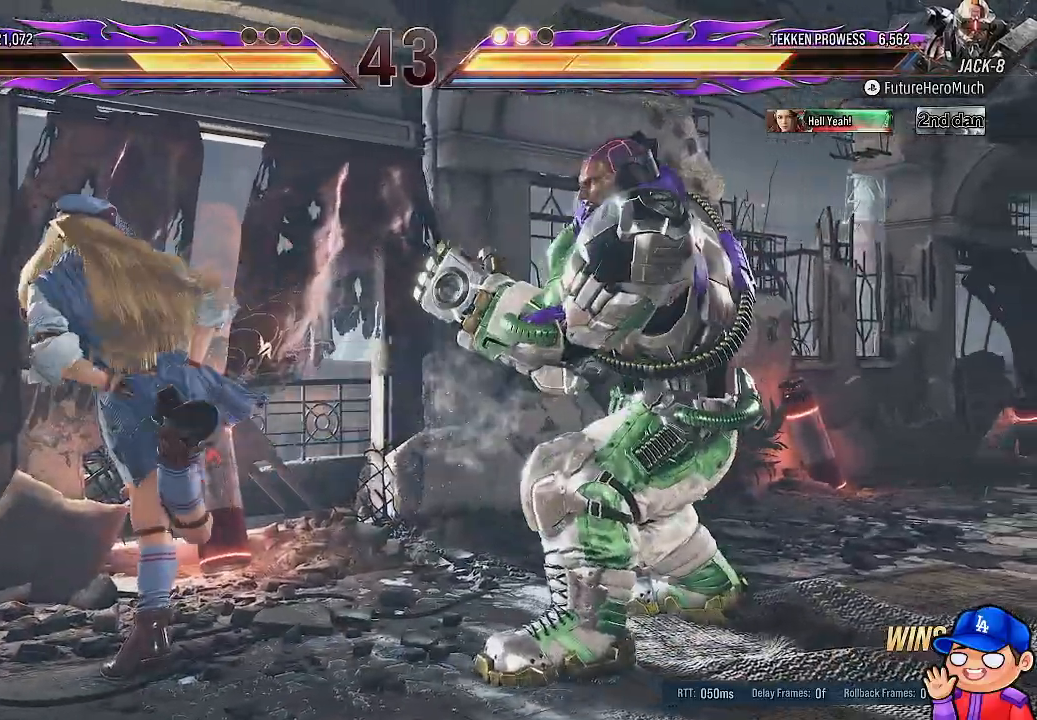
{"dt_ms": 500, "buttons": [], "left_stick": "center", "right_stick": "center"}
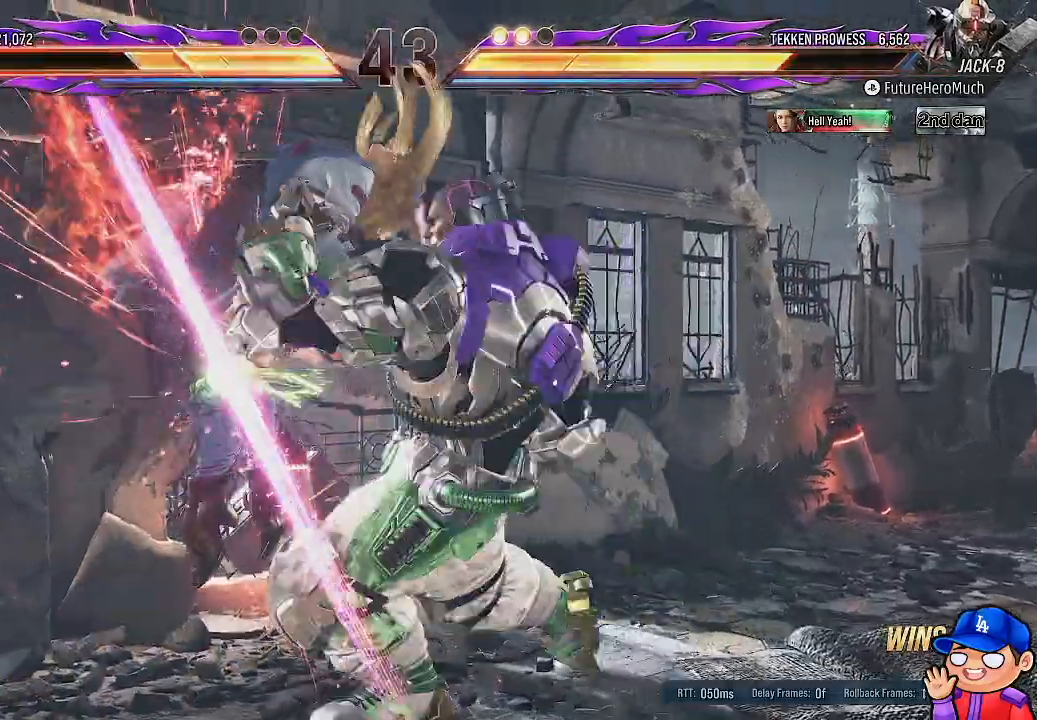
{"dt_ms": 500, "buttons": [], "left_stick": "center", "right_stick": "center"}
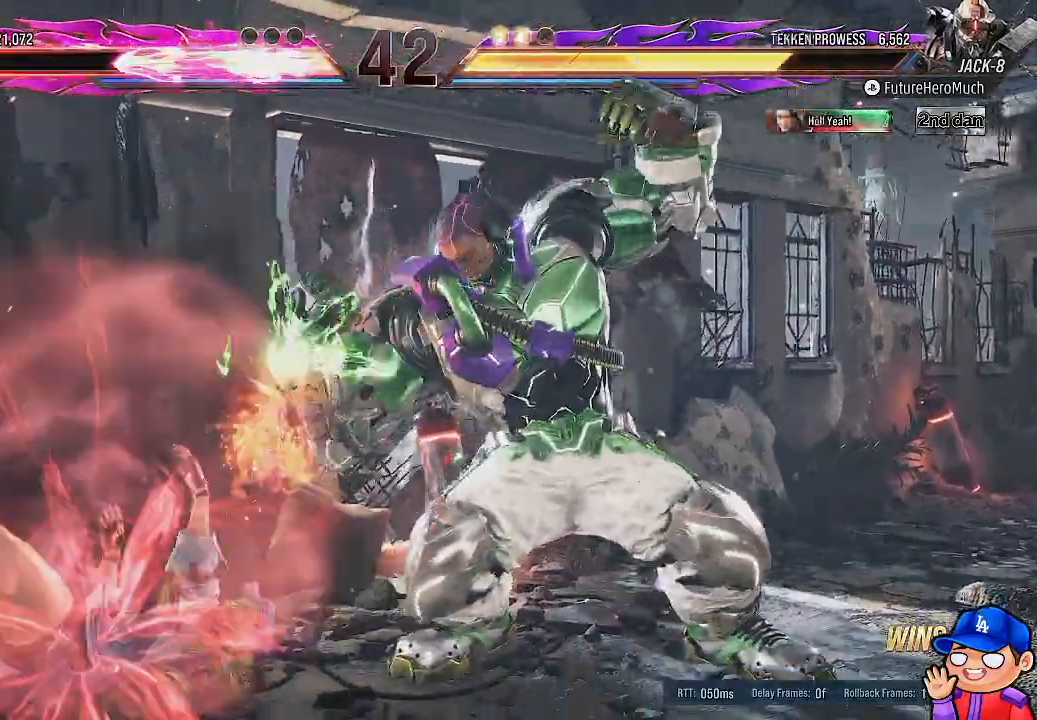
{"dt_ms": 500, "buttons": ["L1"], "left_stick": "center", "right_stick": "center", "events": [[250, "L1", "down"], [350, "L1", "up"], [433, "L1", "down"]]}
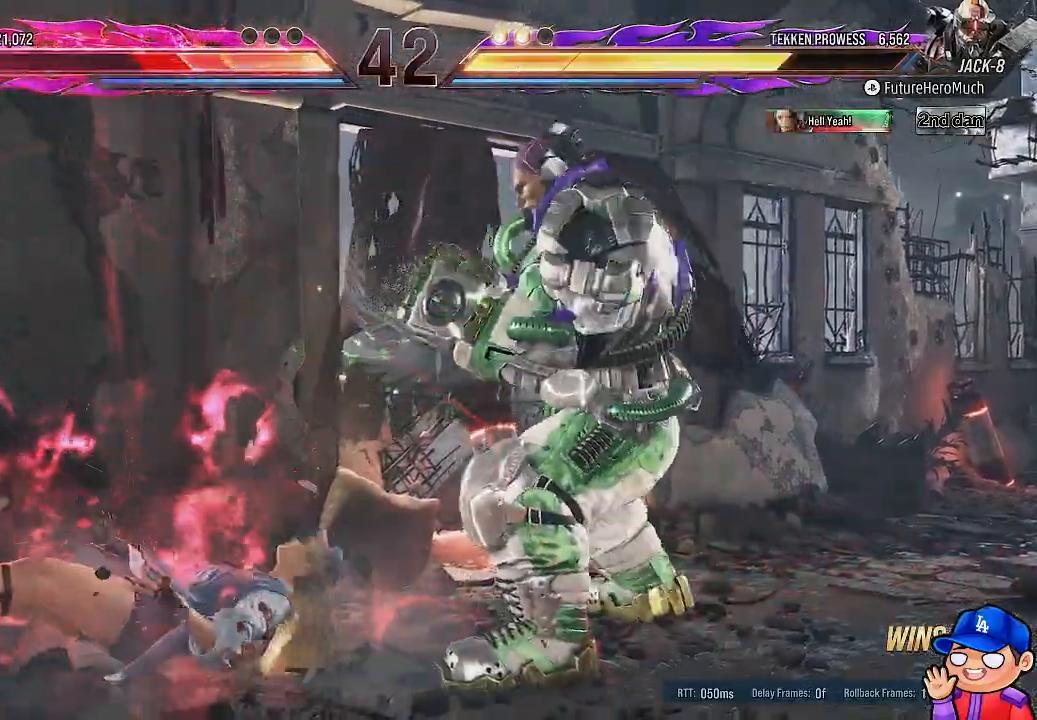
{"dt_ms": 500, "buttons": ["L1"], "left_stick": "center", "right_stick": "center", "events": [[33, "L1", "up"], [117, "L1", "down"], [217, "L1", "up"], [300, "L1", "down"], [417, "L1", "up"], [500, "L1", "down"]]}
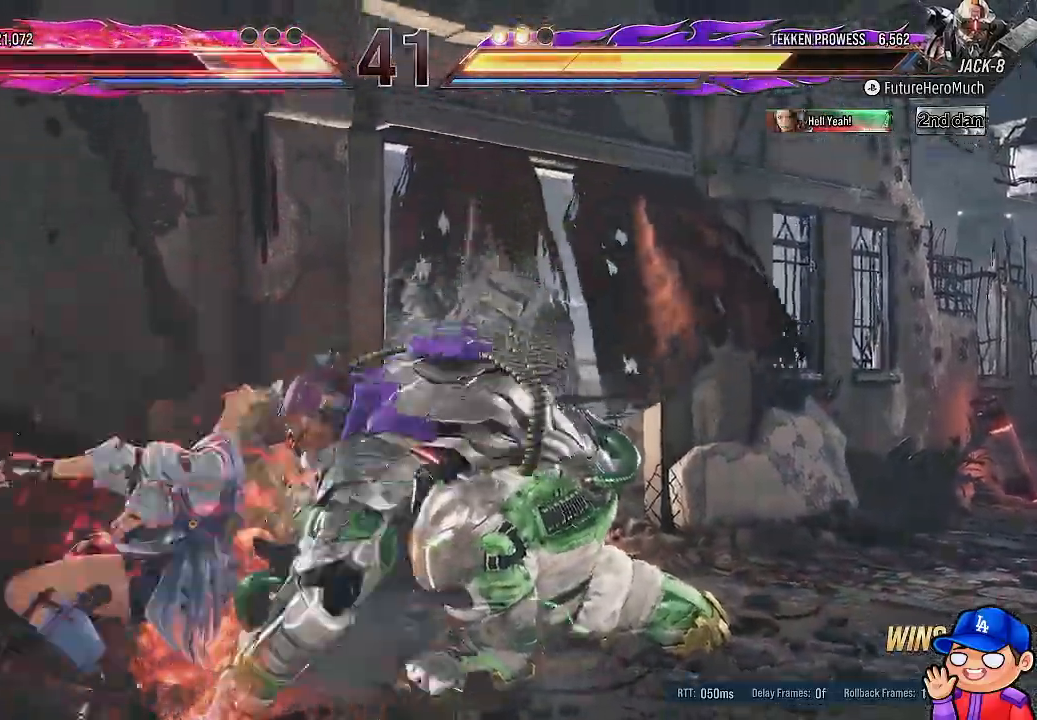
{"dt_ms": 500, "buttons": [], "left_stick": "center", "right_stick": "center", "events": [[133, "L1", "up"]]}
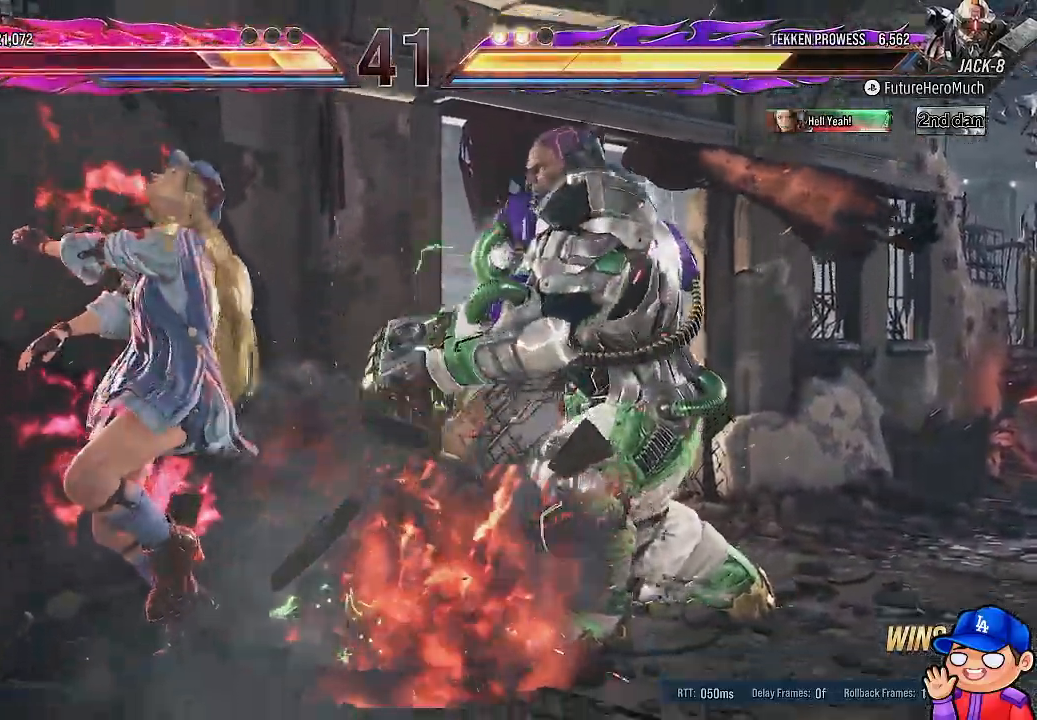
{"dt_ms": 500, "buttons": ["L1"], "left_stick": "center", "right_stick": "center", "events": [[17, "DPAD_LEFT", "down"], [133, "DPAD_LEFT", "up"], [183, "DPAD_LEFT", "down"], [300, "DPAD_LEFT", "up"], [367, "L1", "down"]]}
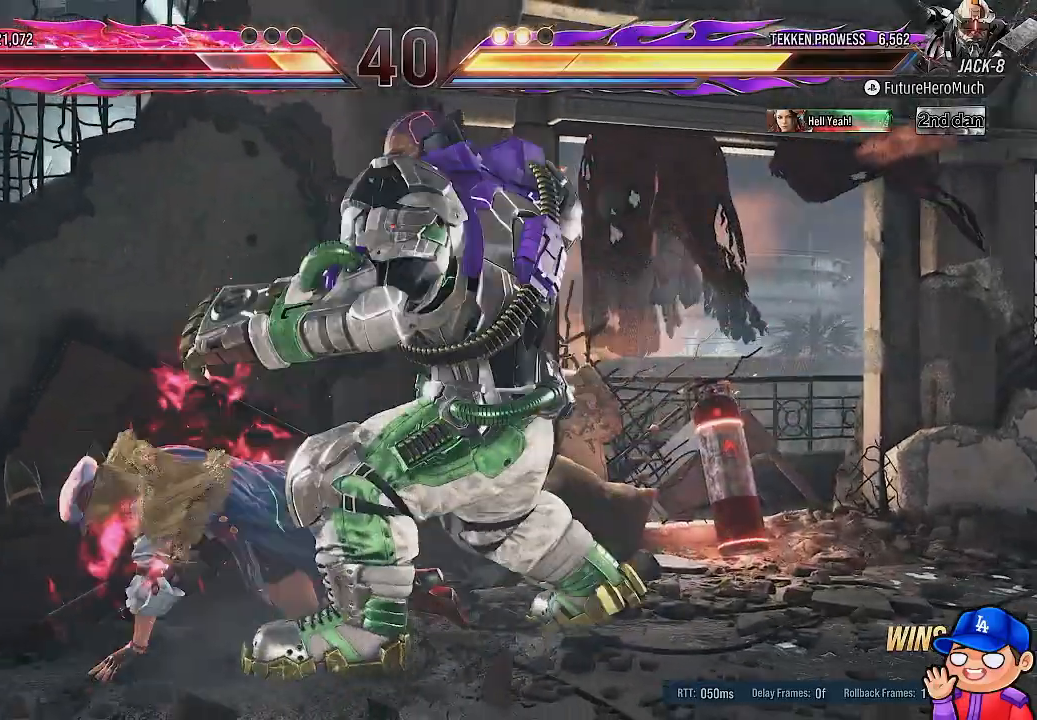
{"dt_ms": 500, "buttons": [], "left_stick": "center", "right_stick": "center", "events": [[33, "L1", "up"], [100, "L1", "down"], [233, "L1", "up"], [300, "L1", "down"], [417, "L1", "up"]]}